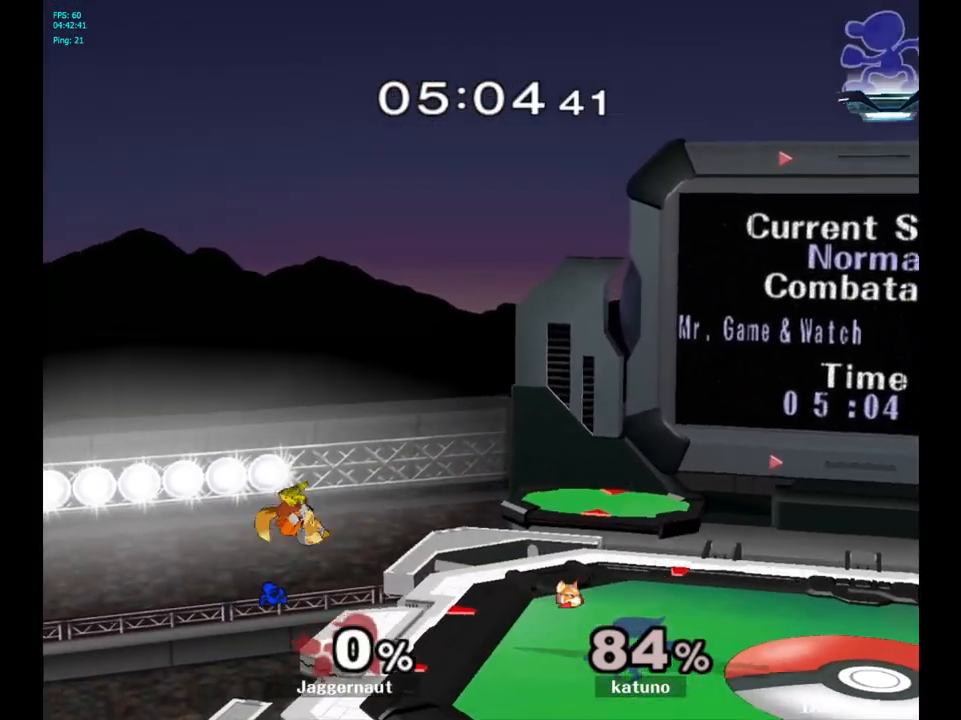
Gameplay with a controller (Nintendo layout); each line is a JSON object with the inputs held at the frame after it. "events" lists button and stick changes between this image and that frame as [ms after this image, input, new state], when the widget could be followed in between. Not read: L3 R3.
{"buttons": [], "left_stick": "left", "right_stick": "center", "events": [[117, "left_stick", "left"]]}
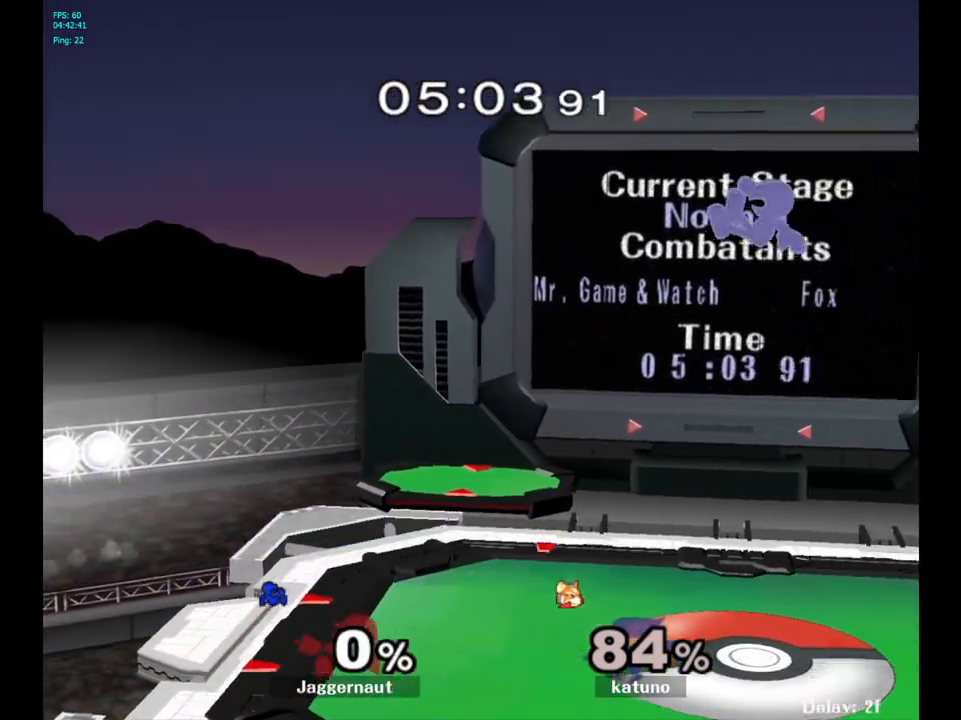
{"buttons": [], "left_stick": "left", "right_stick": "center", "events": [[33, "left_stick", "down-right"], [167, "left_stick", "right"], [283, "left_stick", "down-left"], [317, "right_stick", "right"], [367, "right_stick", "center"], [433, "left_stick", "left"]]}
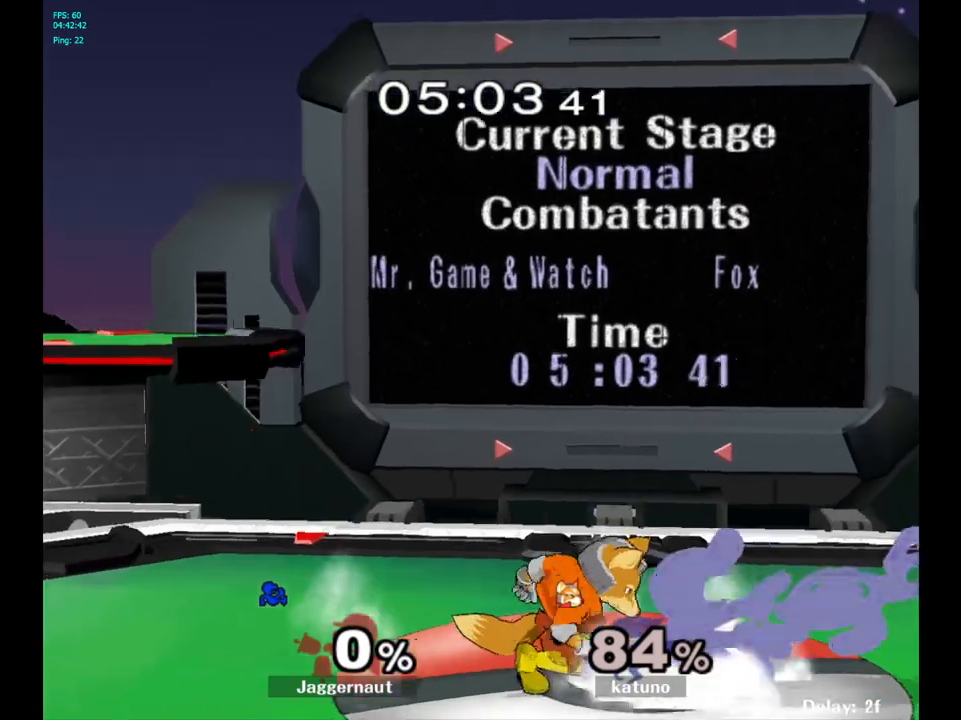
{"buttons": ["A"], "left_stick": "center", "right_stick": "center", "events": [[17, "R1", "down"], [133, "R1", "up"], [183, "left_stick", "center"], [483, "A", "down"]]}
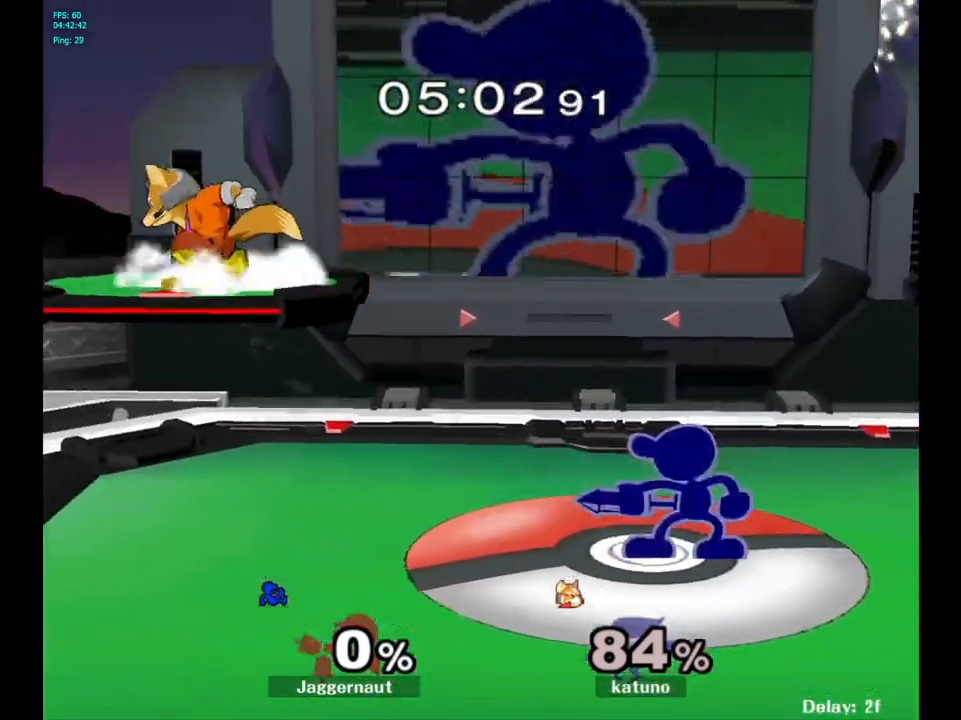
{"buttons": ["A", "Y"], "left_stick": "center", "right_stick": "center", "events": [[50, "A", "up"], [217, "left_stick", "left"], [317, "Y", "down"], [400, "left_stick", "center"], [450, "A", "down"]]}
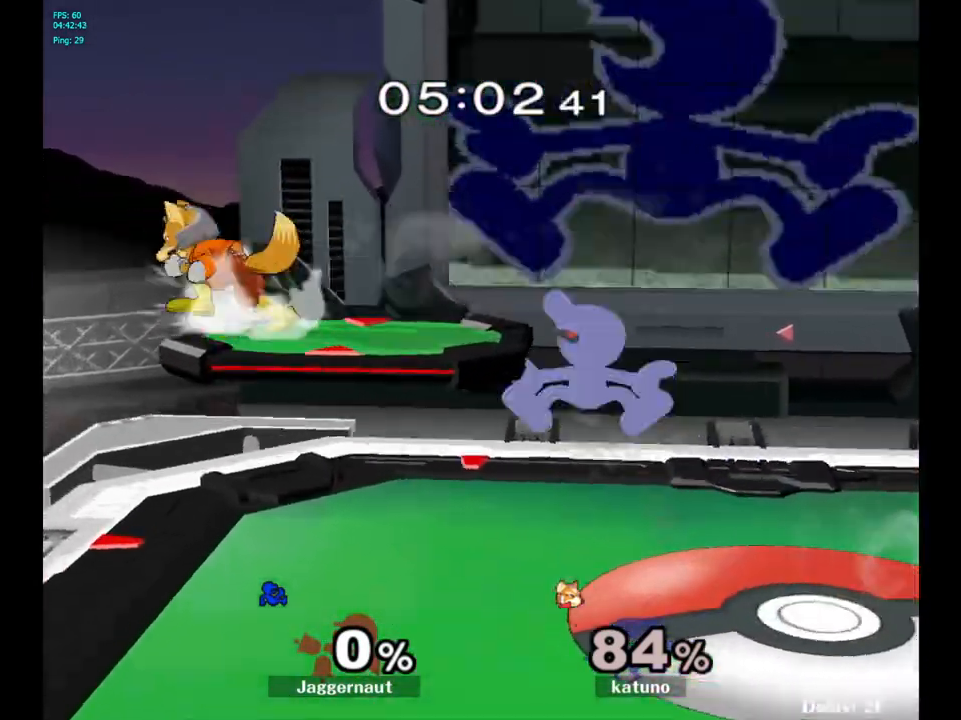
{"buttons": ["R1"], "left_stick": "down-left", "right_stick": "center", "events": [[33, "Y", "up"], [33, "left_stick", "right"], [133, "A", "up"], [400, "R1", "down"], [433, "left_stick", "down-left"]]}
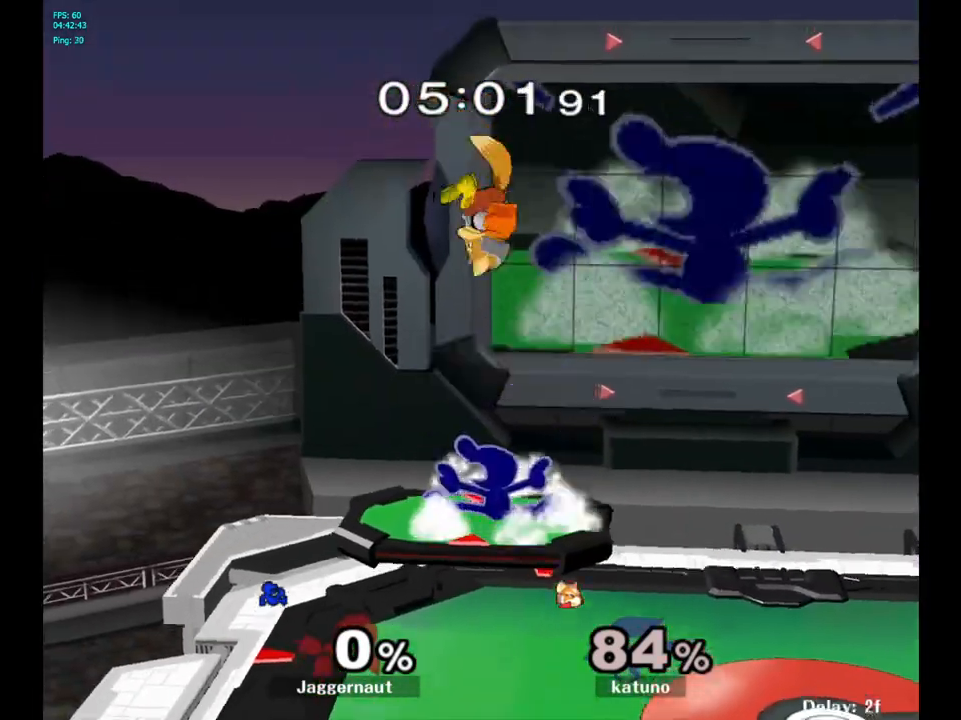
{"buttons": ["R1"], "left_stick": "down-left", "right_stick": "center", "events": [[100, "left_stick", "left"], [383, "left_stick", "down-left"]]}
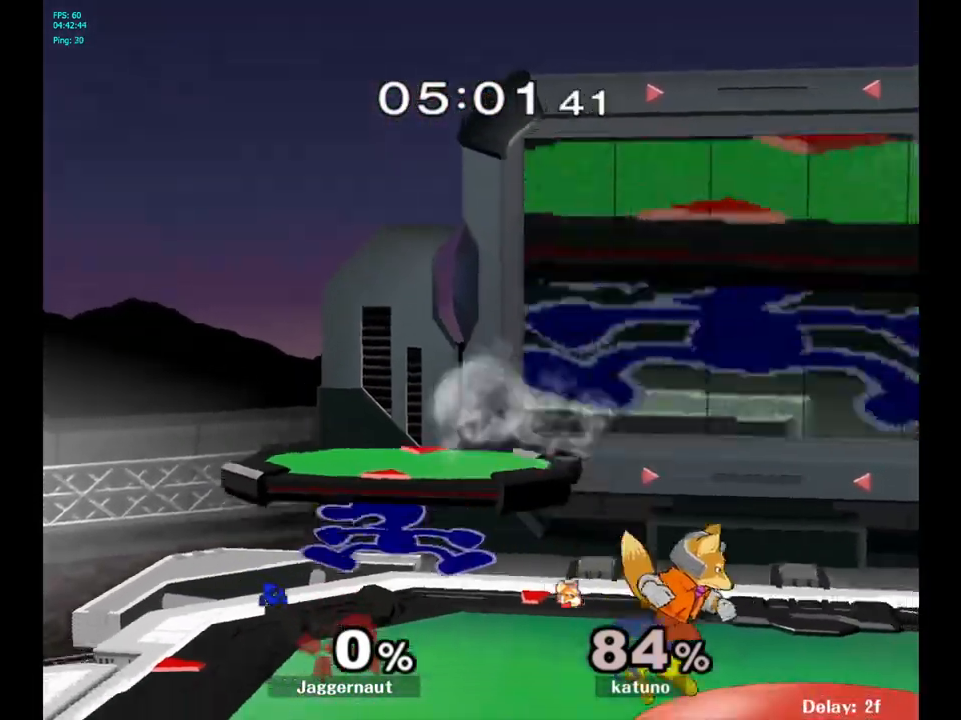
{"buttons": ["Y"], "left_stick": "right", "right_stick": "center", "events": [[33, "left_stick", "down-right"], [83, "R1", "up"], [83, "left_stick", "right"], [250, "left_stick", "center"], [333, "left_stick", "right"], [450, "Y", "down"]]}
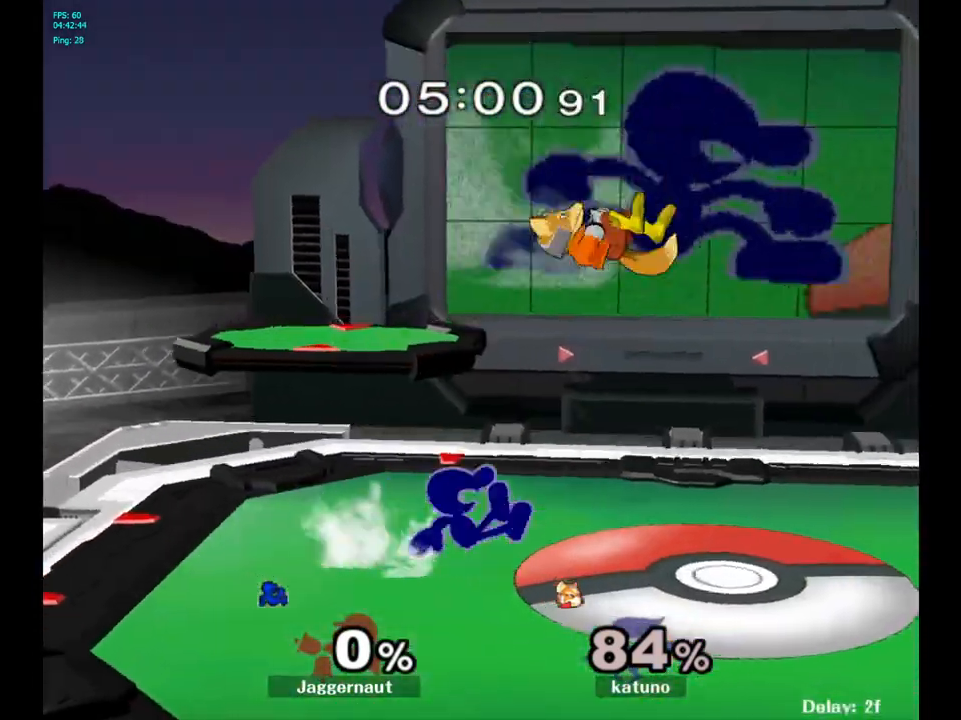
{"buttons": [], "left_stick": "down", "right_stick": "center", "events": [[150, "left_stick", "up-left"], [167, "Y", "up"], [350, "left_stick", "center"], [467, "left_stick", "down"]]}
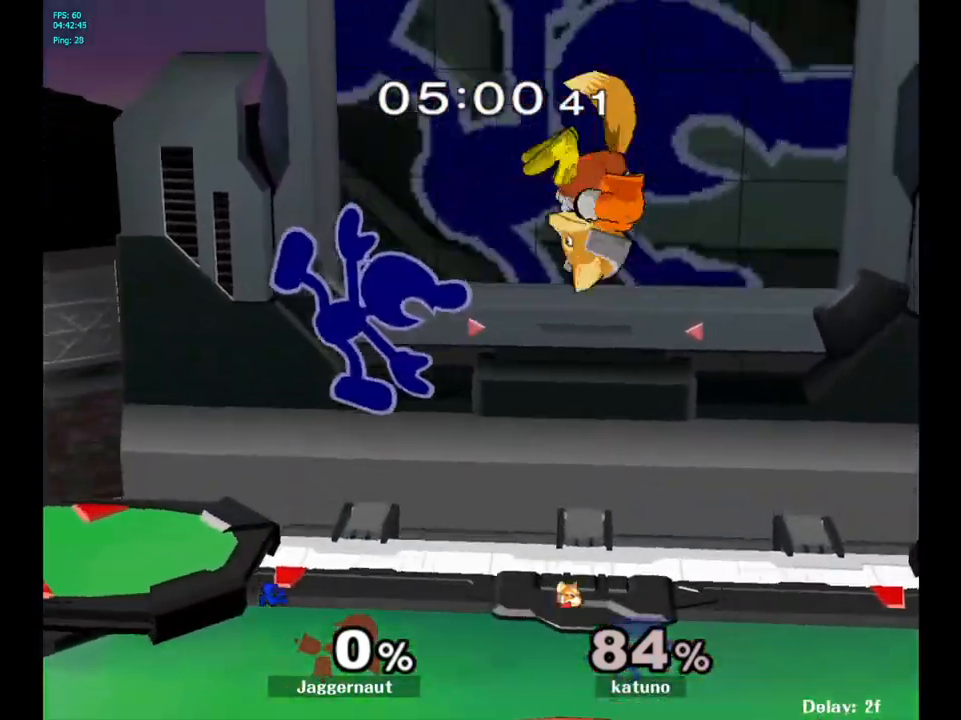
{"buttons": [], "left_stick": "center", "right_stick": "center", "events": [[67, "Y", "down"], [167, "left_stick", "right"], [267, "Y", "up"], [483, "left_stick", "center"]]}
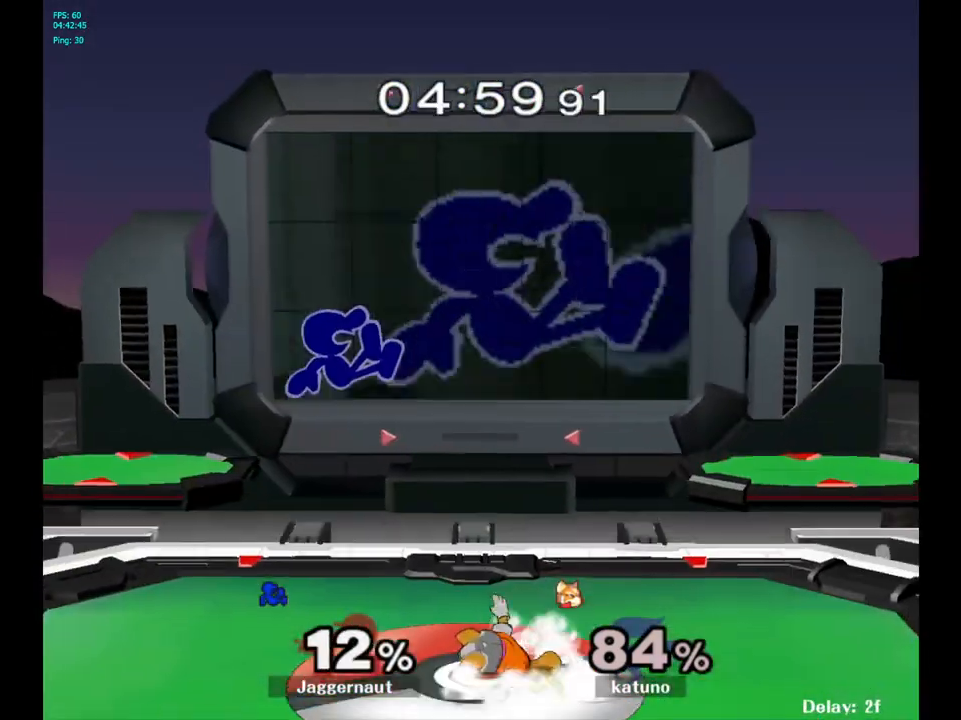
{"buttons": ["A"], "left_stick": "center", "right_stick": "center", "events": [[83, "left_stick", "down"], [350, "left_stick", "center"], [417, "A", "down"]]}
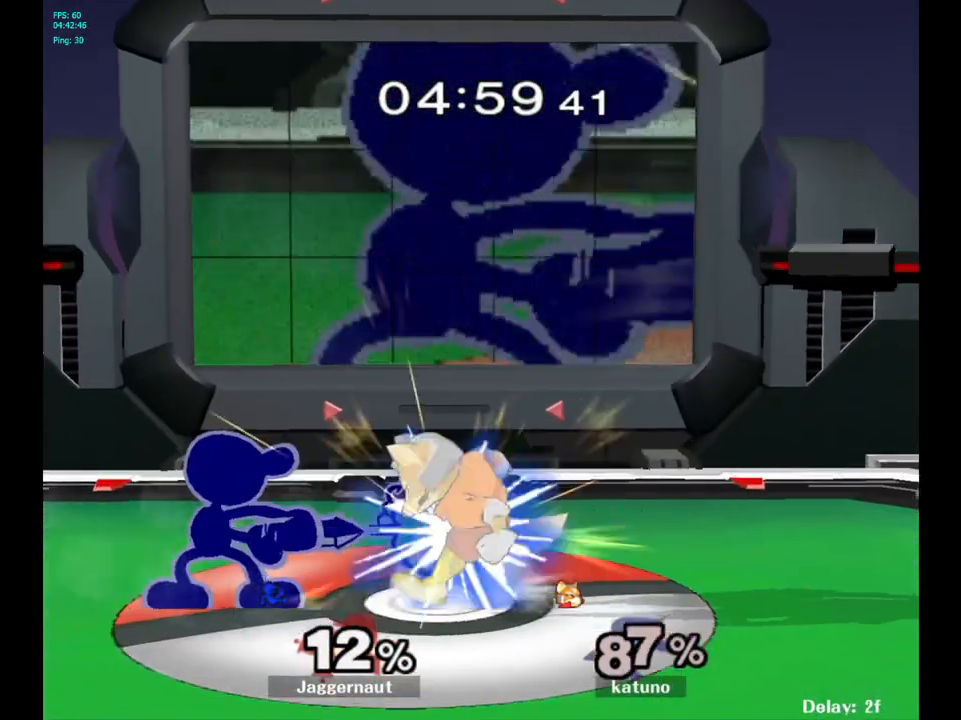
{"buttons": ["A"], "left_stick": "right", "right_stick": "center", "events": [[67, "A", "up"], [267, "left_stick", "right"], [400, "A", "down"]]}
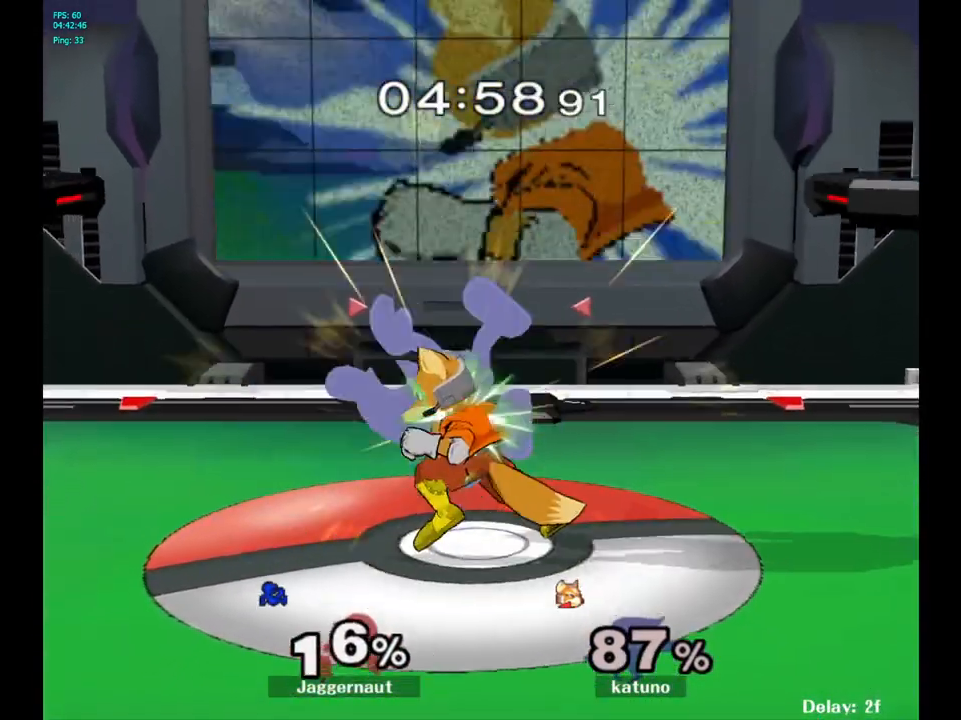
{"buttons": ["R1"], "left_stick": "center", "right_stick": "center", "events": [[17, "A", "up"], [83, "left_stick", "center"], [200, "left_stick", "down"], [250, "R1", "down"], [383, "left_stick", "center"]]}
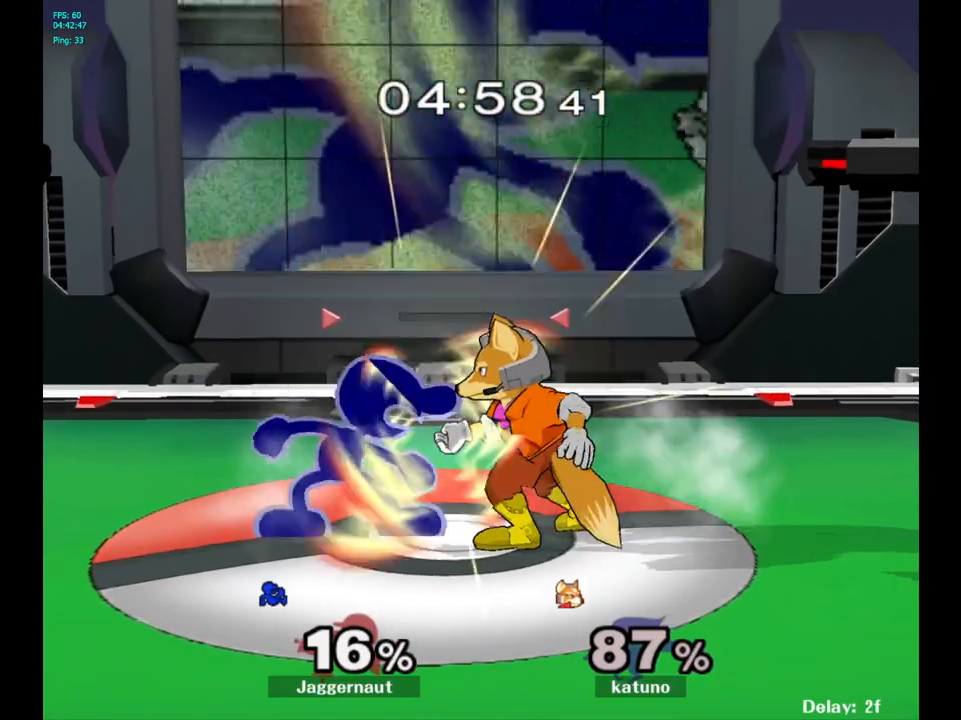
{"buttons": ["R1"], "left_stick": "right", "right_stick": "center", "events": [[350, "left_stick", "right"]]}
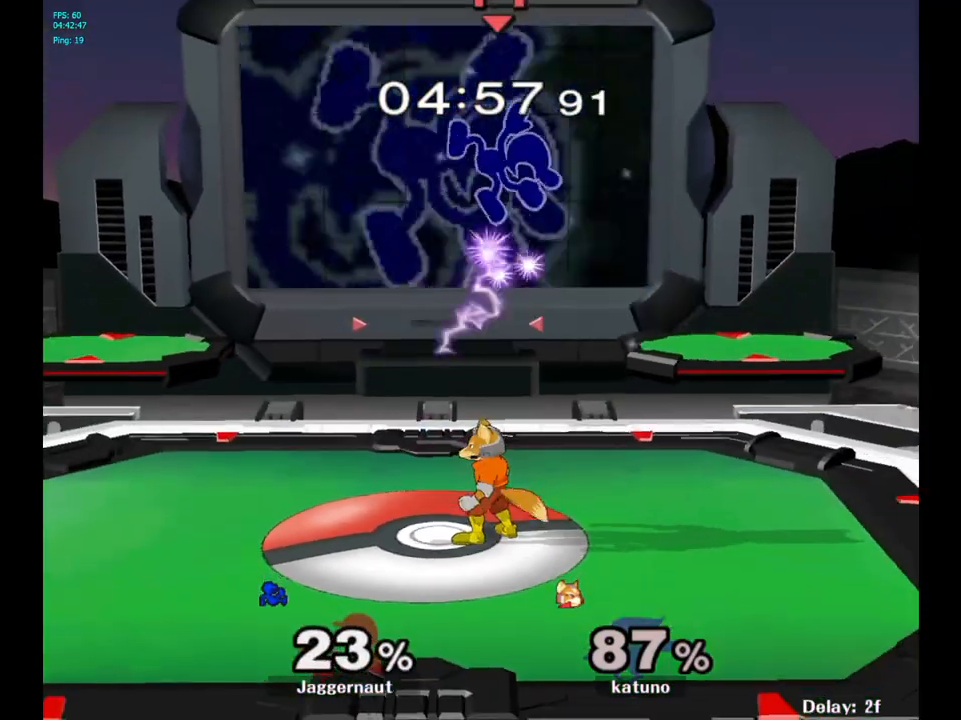
{"buttons": ["Y"], "left_stick": "up", "right_stick": "center", "events": [[50, "R1", "up"], [150, "left_stick", "center"], [167, "Y", "down"], [267, "left_stick", "up"], [283, "Y", "up"], [367, "Y", "down"]]}
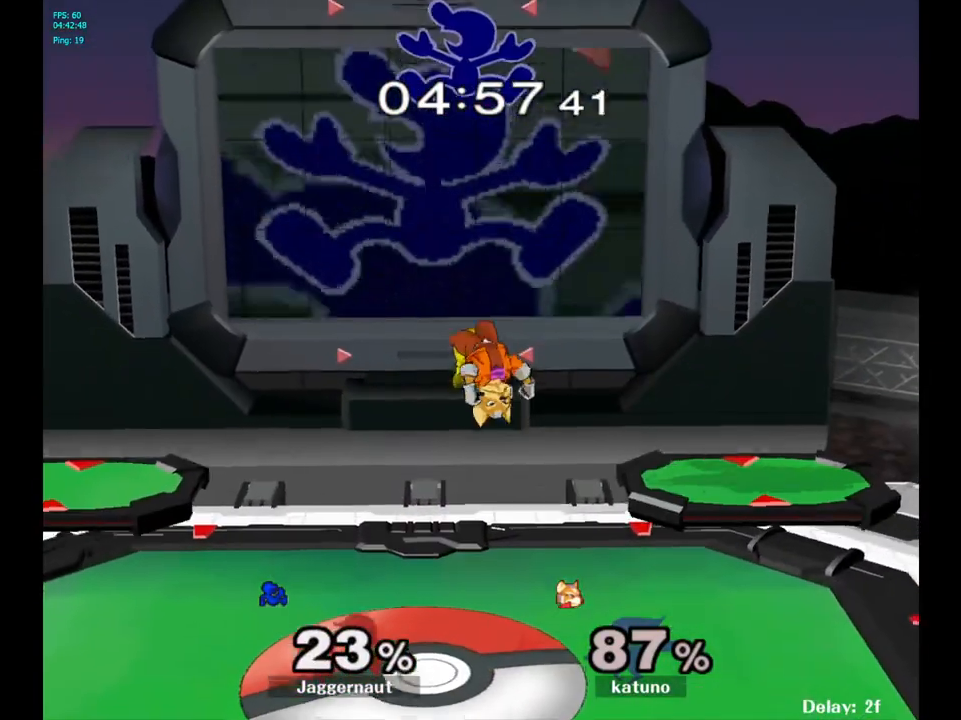
{"buttons": [], "left_stick": "right", "right_stick": "center", "events": [[33, "Y", "up"], [133, "left_stick", "center"], [183, "left_stick", "down"], [233, "right_stick", "down"], [317, "right_stick", "center"], [333, "left_stick", "right"]]}
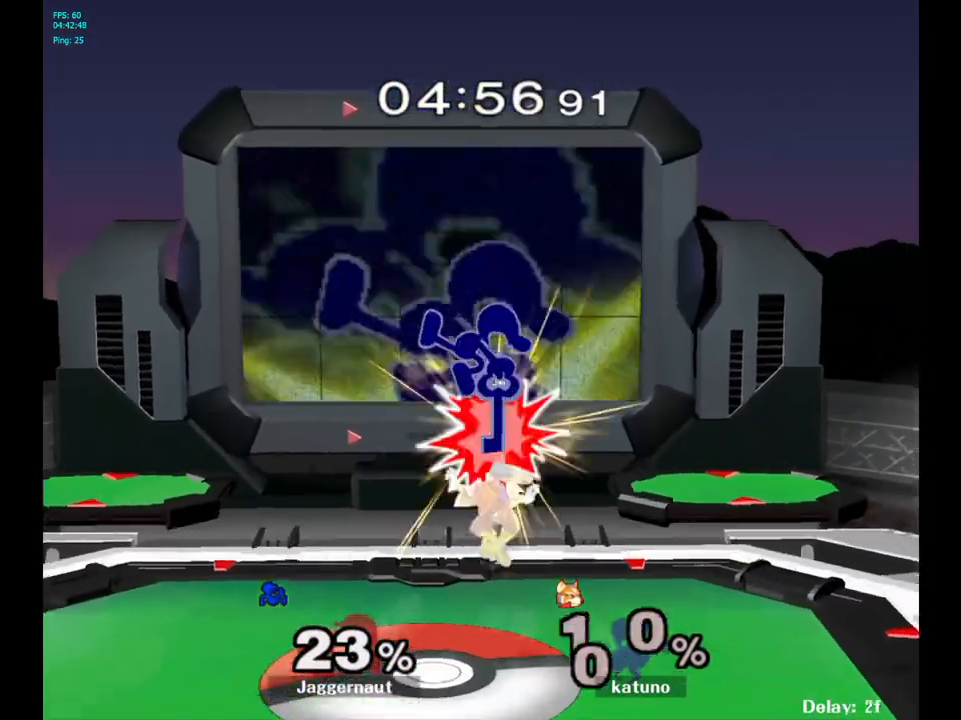
{"buttons": [], "left_stick": "center", "right_stick": "center", "events": [[300, "left_stick", "down"], [317, "R1", "down"], [450, "R1", "up"], [450, "left_stick", "center"]]}
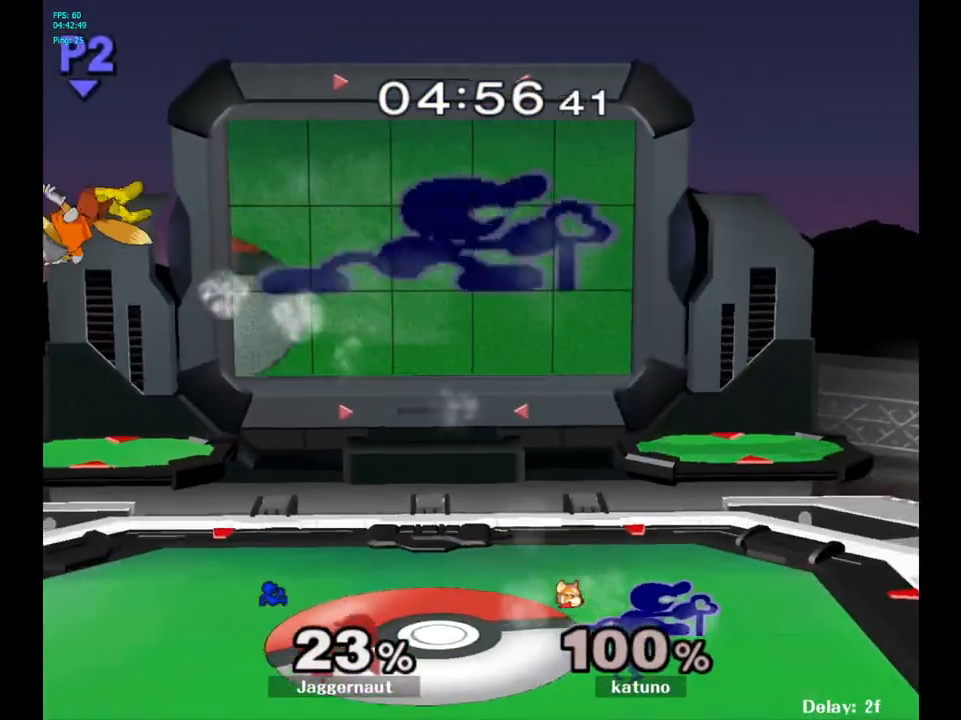
{"buttons": [], "left_stick": "left", "right_stick": "center", "events": [[67, "left_stick", "left"]]}
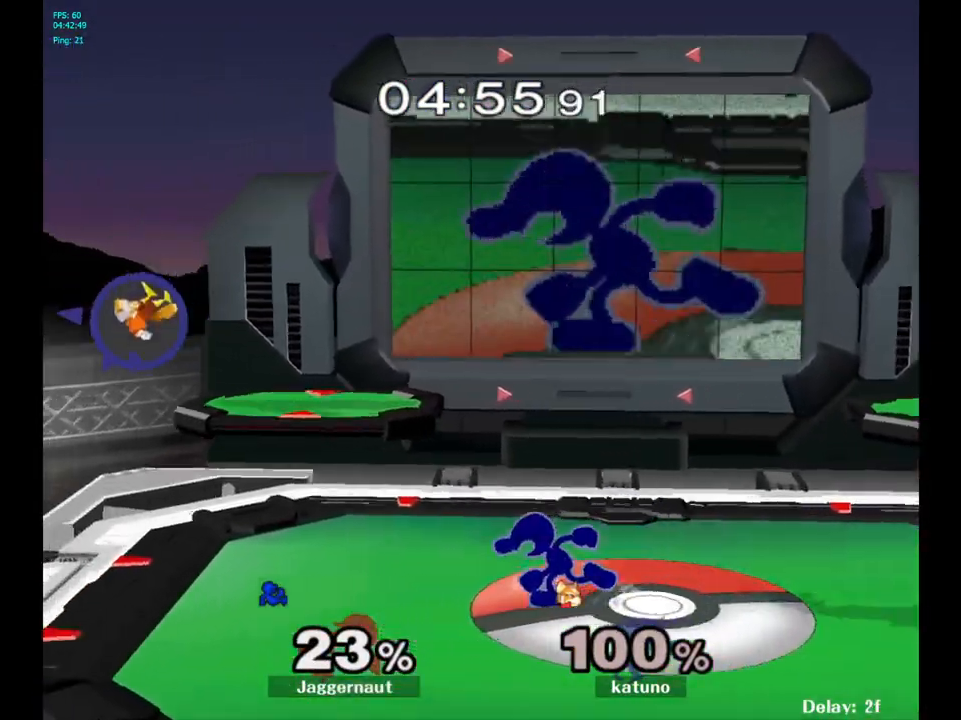
{"buttons": ["Y"], "left_stick": "down-right", "right_stick": "center", "events": [[483, "Y", "down"], [483, "left_stick", "down-right"]]}
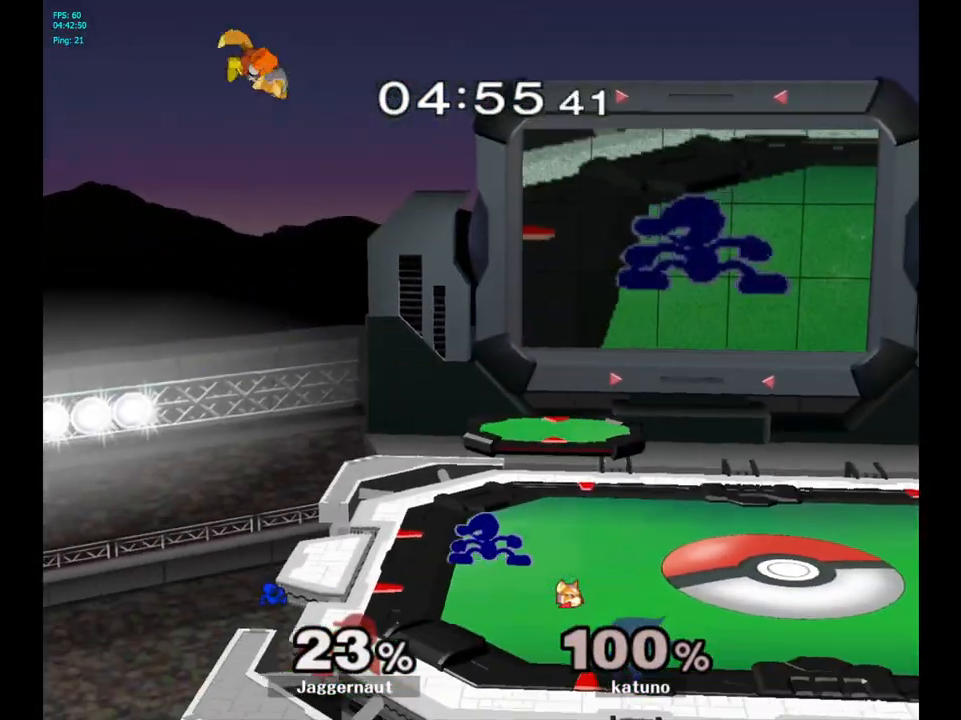
{"buttons": [], "left_stick": "center", "right_stick": "center", "events": [[33, "R1", "down"], [117, "Y", "up"], [150, "R1", "up"], [167, "left_stick", "center"], [267, "Y", "down"], [283, "left_stick", "down-right"], [333, "R1", "down"], [400, "Y", "up"], [450, "R1", "up"], [450, "left_stick", "center"]]}
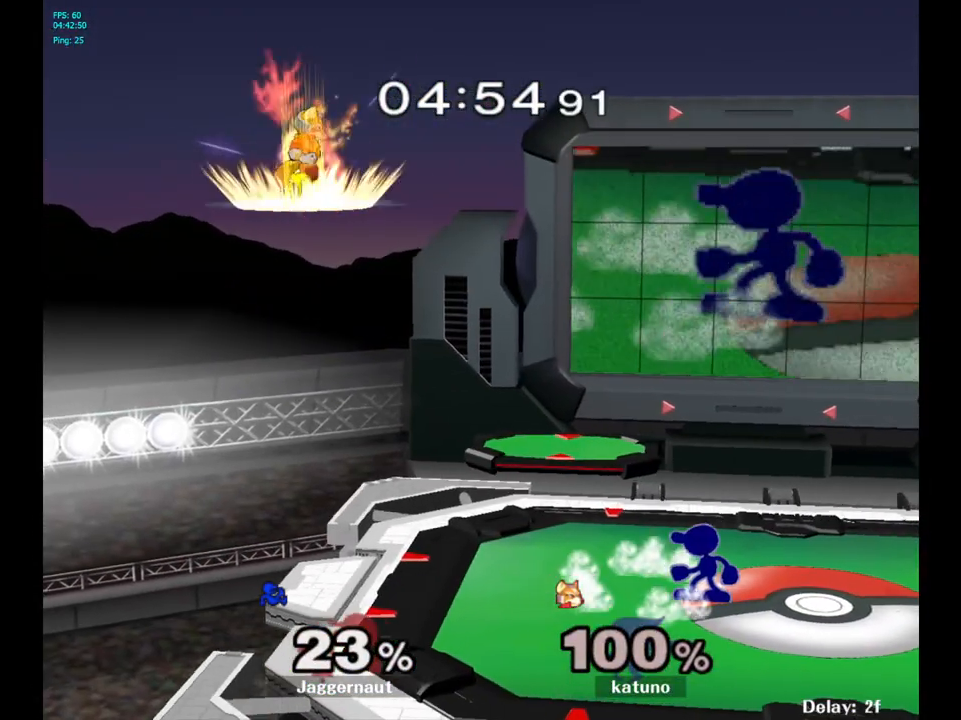
{"buttons": [], "left_stick": "center", "right_stick": "center", "events": [[300, "Y", "down"], [300, "left_stick", "down-right"], [367, "R1", "down"], [450, "Y", "up"], [450, "left_stick", "center"], [467, "R1", "up"]]}
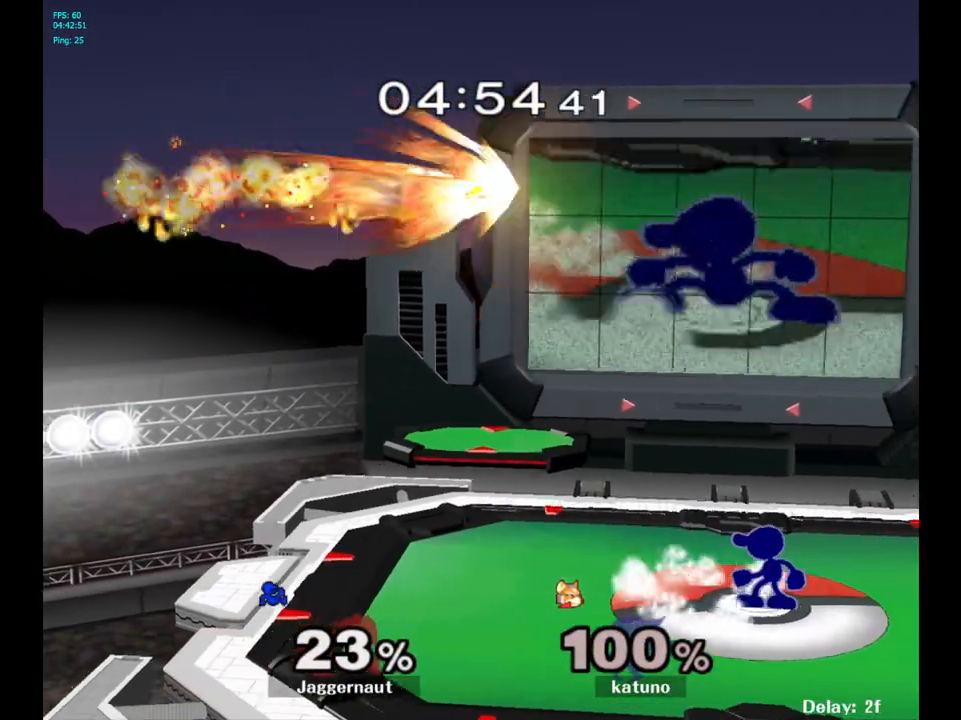
{"buttons": ["A"], "left_stick": "center", "right_stick": "center", "events": [[250, "right_stick", "up"], [317, "A", "down"], [317, "right_stick", "center"]]}
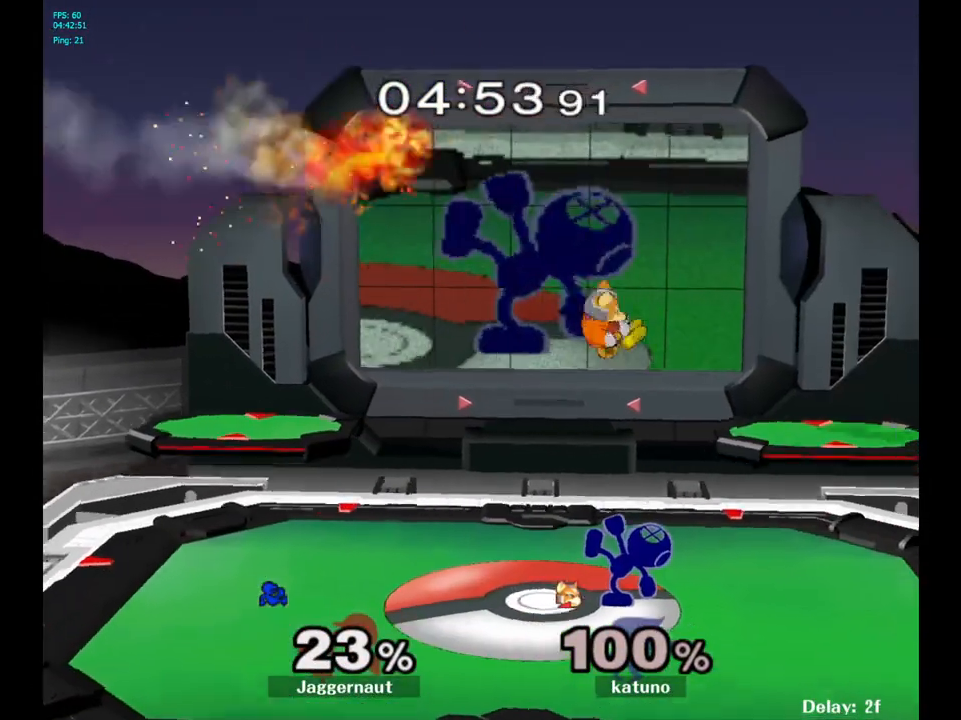
{"buttons": [], "left_stick": "center", "right_stick": "center", "events": [[183, "A", "up"]]}
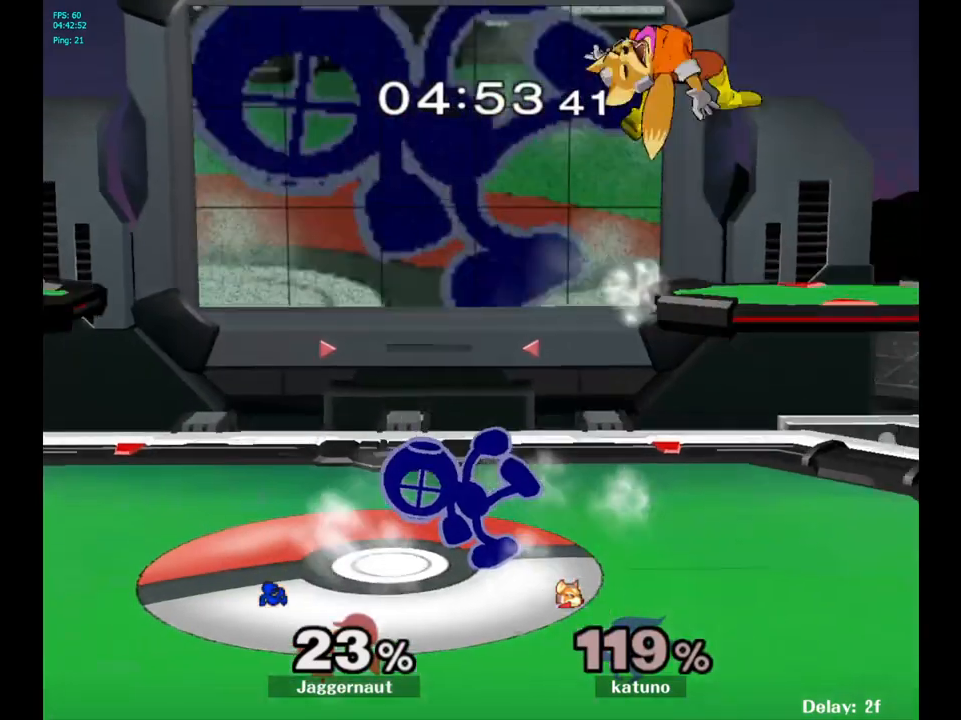
{"buttons": ["Y"], "left_stick": "down-right", "right_stick": "center", "events": [[283, "left_stick", "right"], [367, "Y", "down"], [483, "left_stick", "down-right"]]}
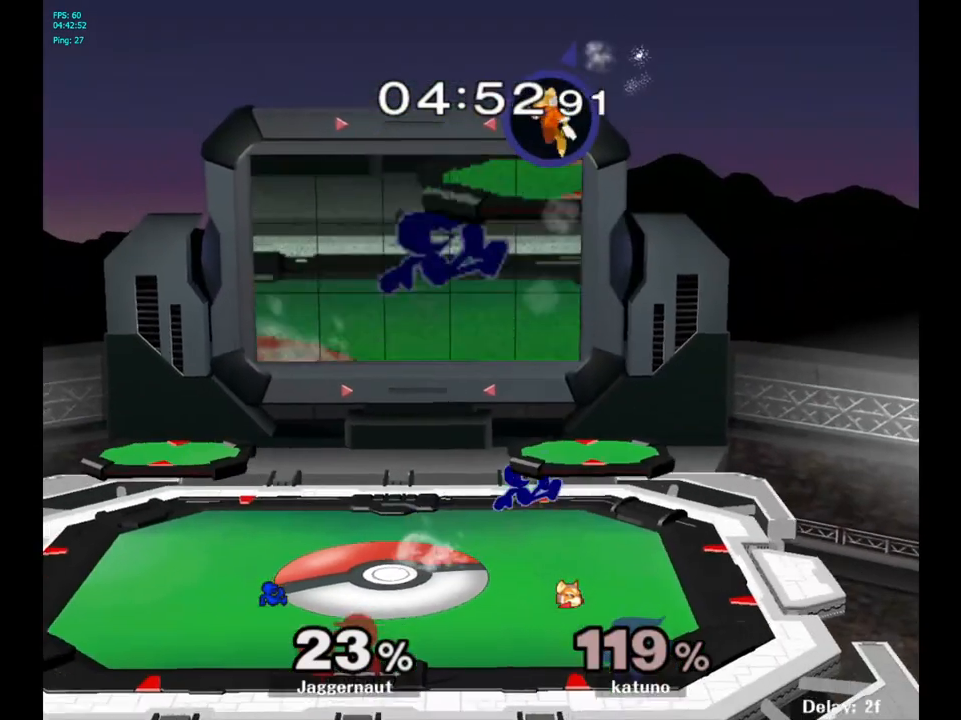
{"buttons": [], "left_stick": "left", "right_stick": "center", "events": [[167, "Y", "up"], [183, "R1", "down"], [183, "left_stick", "down-left"], [283, "R1", "up"], [283, "left_stick", "center"], [417, "left_stick", "left"]]}
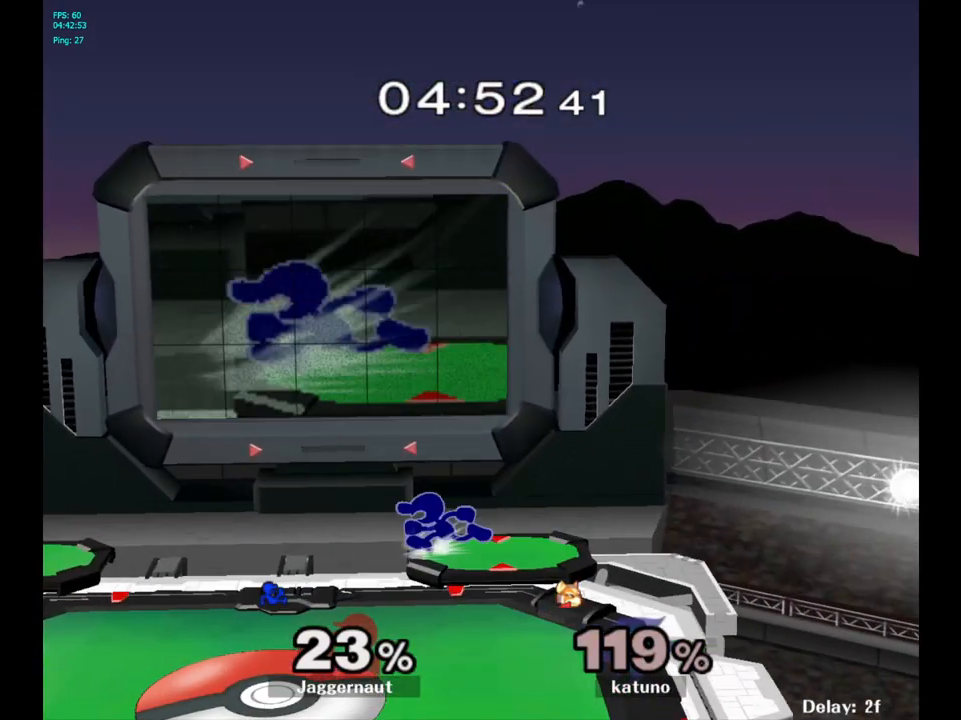
{"buttons": [], "left_stick": "center", "right_stick": "center", "events": [[167, "left_stick", "down-left"], [283, "R1", "down"], [383, "left_stick", "center"], [417, "R1", "up"]]}